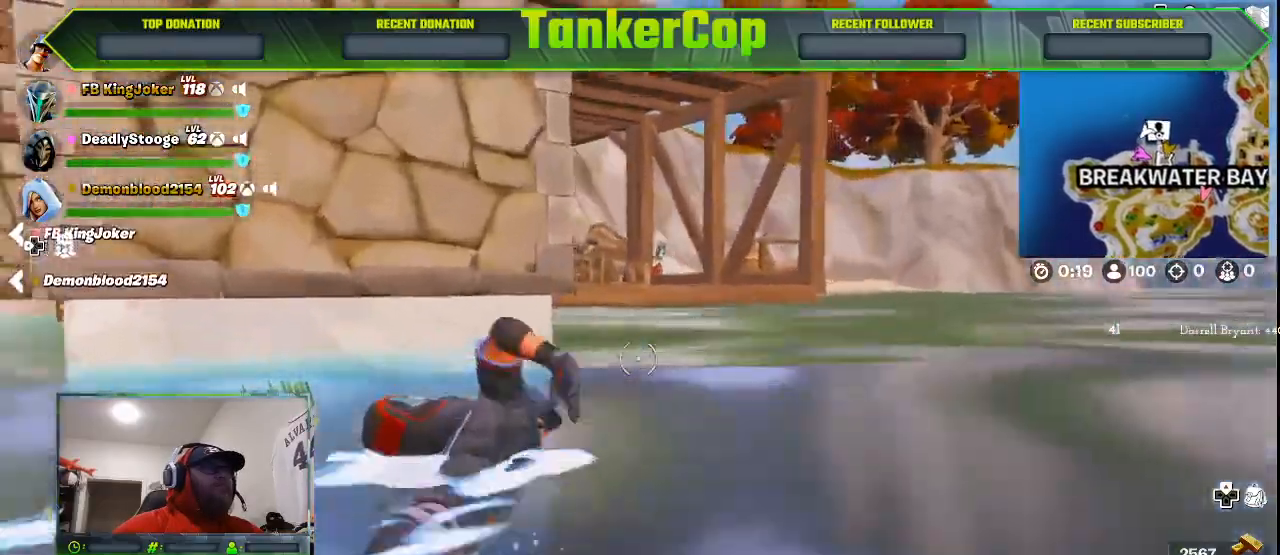
Gameplay with a controller (PlayStation layout); each line is a JSON object with the inputs held at the frame after it (dt_ms = milliseconds from this image to that frame). "events" lists button and stick changes between this image and that frame as [ms after this image, input, new state], when the widget could be followed in between.
{"dt_ms": 500, "buttons": [], "left_stick": "up", "right_stick": "center", "events": [[300, "right_stick", "center"]]}
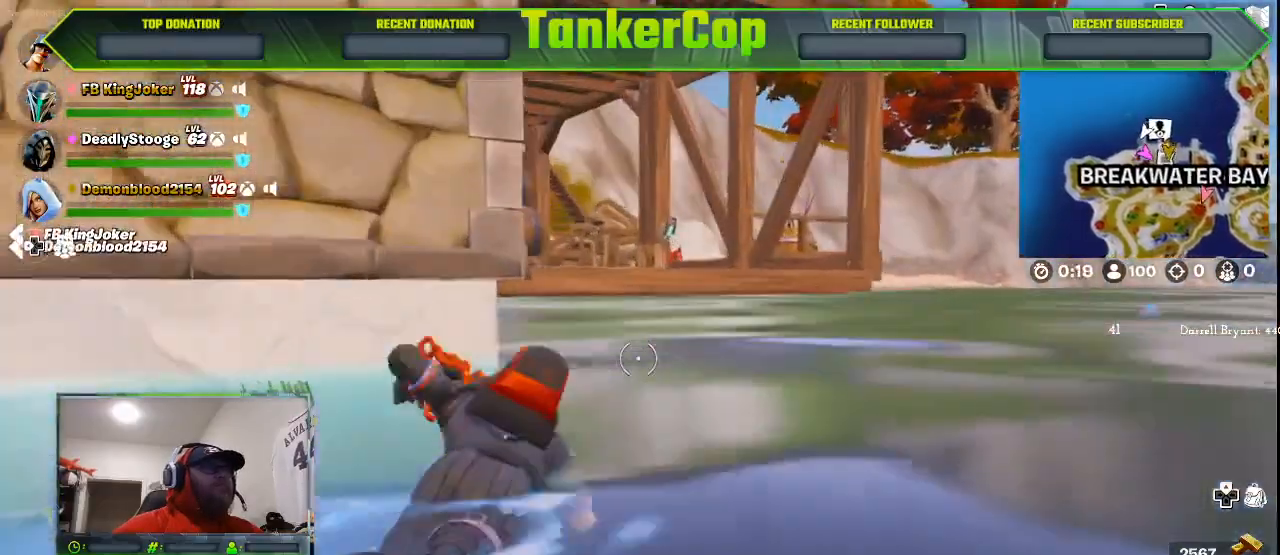
{"dt_ms": 500, "buttons": ["CROSS"], "left_stick": "up", "right_stick": "center", "events": [[433, "CROSS", "down"]]}
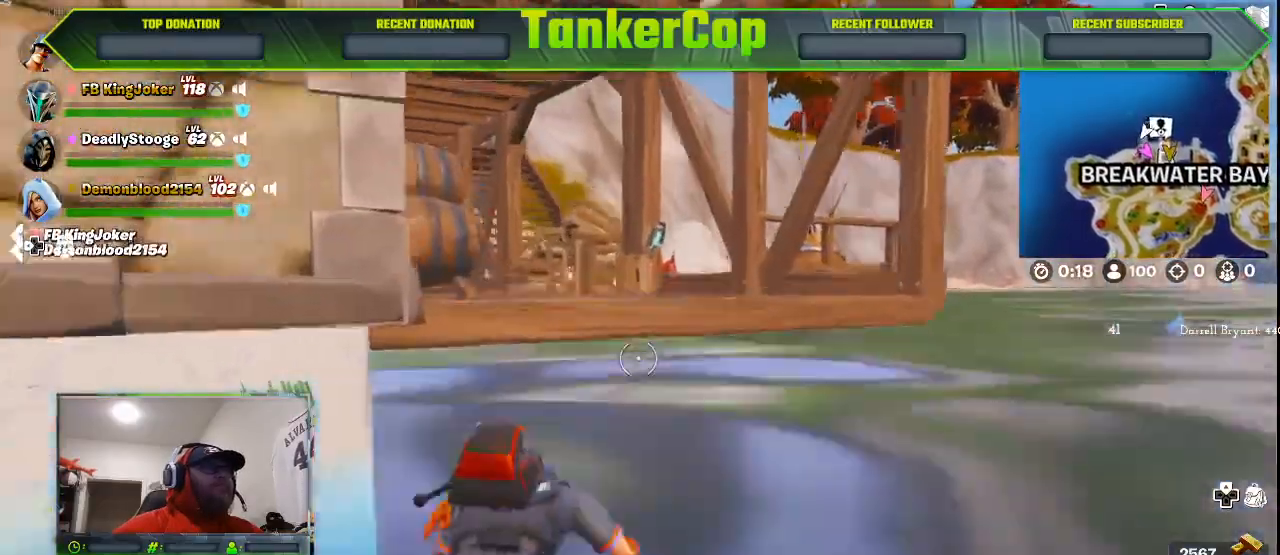
{"dt_ms": 500, "buttons": [], "left_stick": "up", "right_stick": "center", "events": [[233, "CROSS", "up"]]}
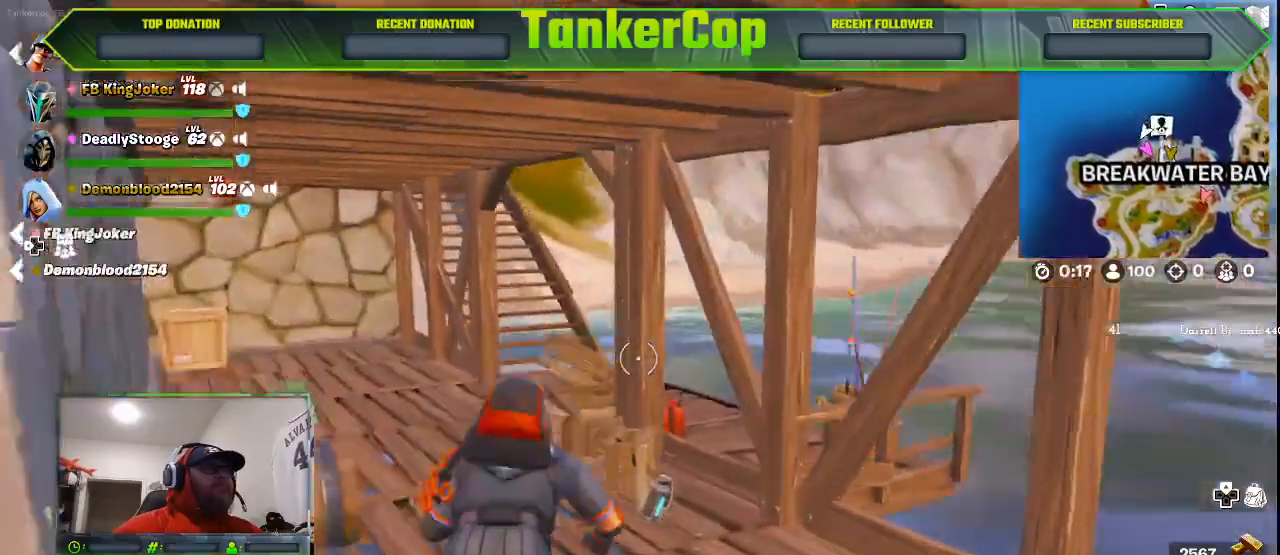
{"dt_ms": 500, "buttons": [], "left_stick": "up", "right_stick": "center", "events": [[267, "SQUARE", "down"], [333, "SQUARE", "up"]]}
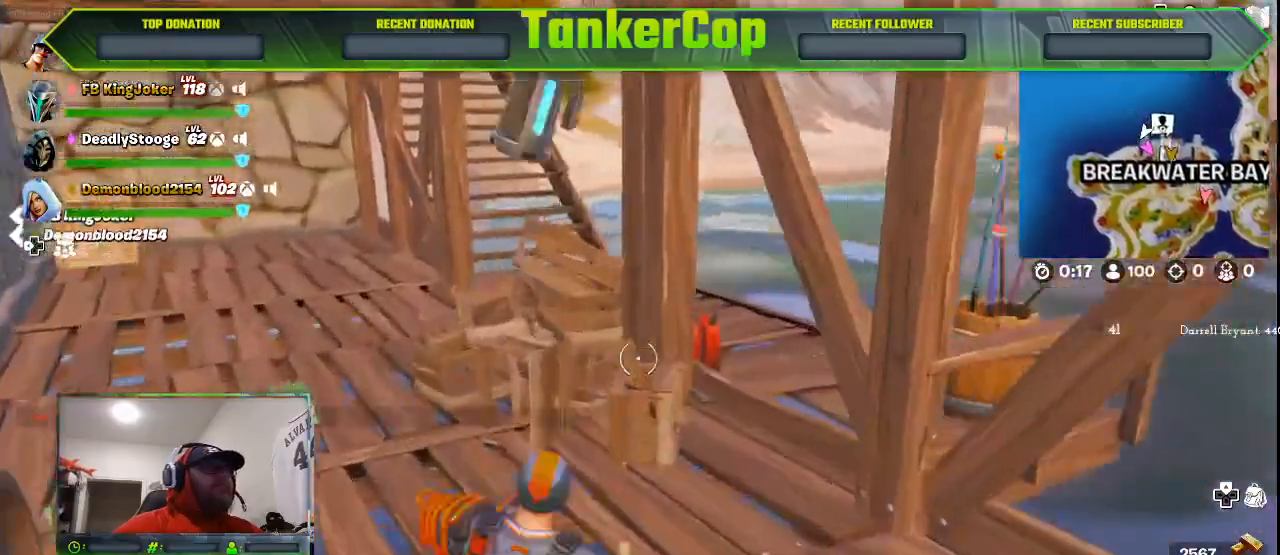
{"dt_ms": 500, "buttons": [], "left_stick": "up", "right_stick": "center", "events": [[67, "right_stick", "down-left"], [300, "right_stick", "center"]]}
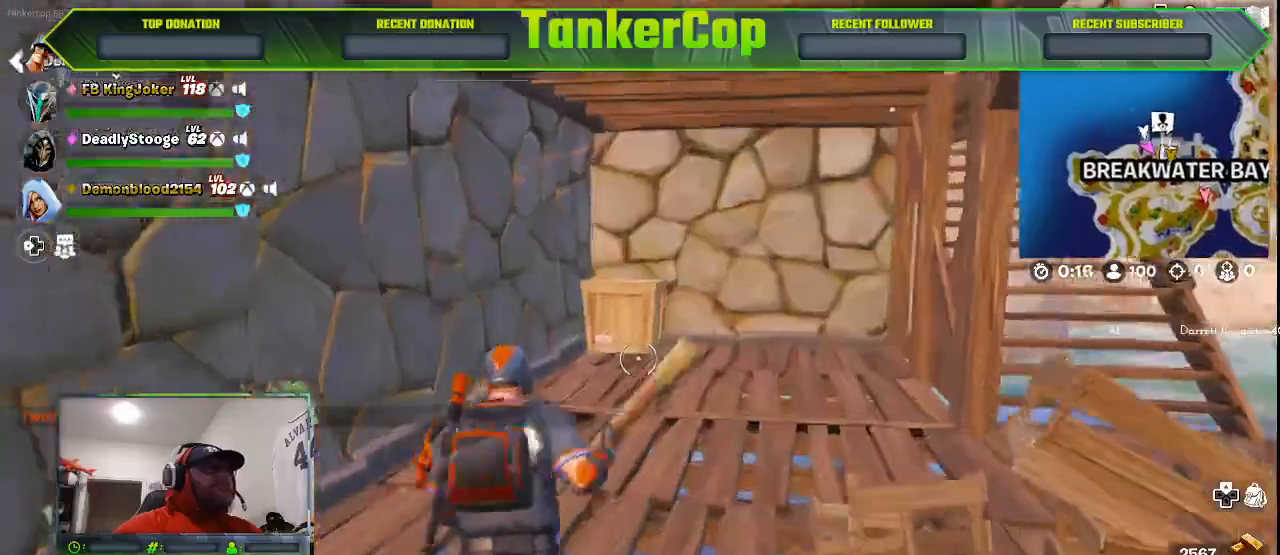
{"dt_ms": 500, "buttons": [], "left_stick": "up", "right_stick": "center", "events": []}
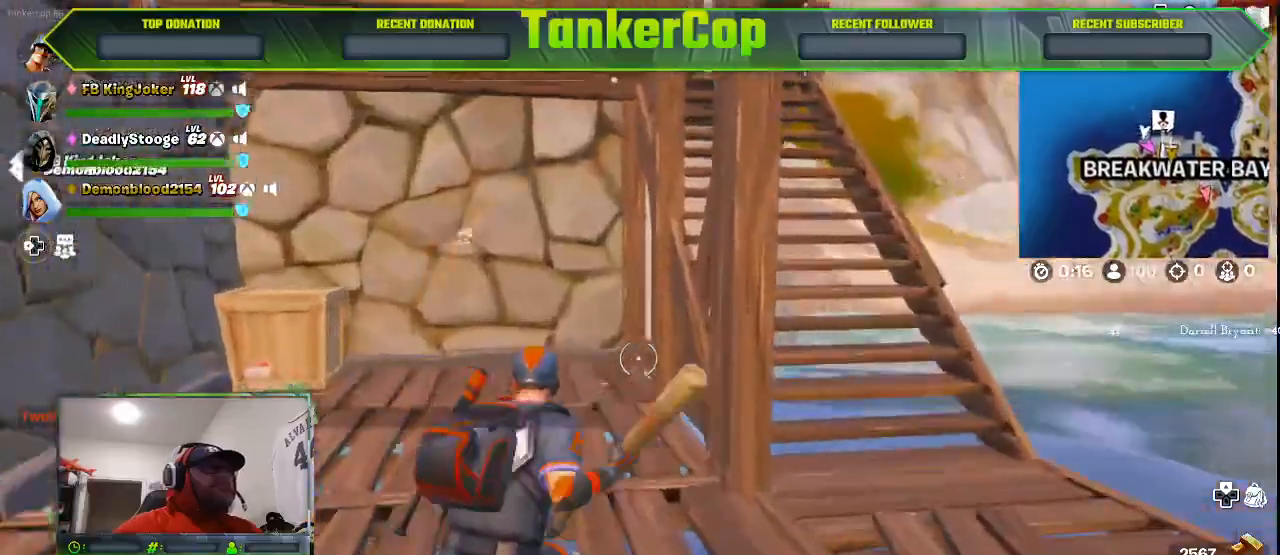
{"dt_ms": 1000, "buttons": [], "left_stick": "up", "right_stick": "center"}
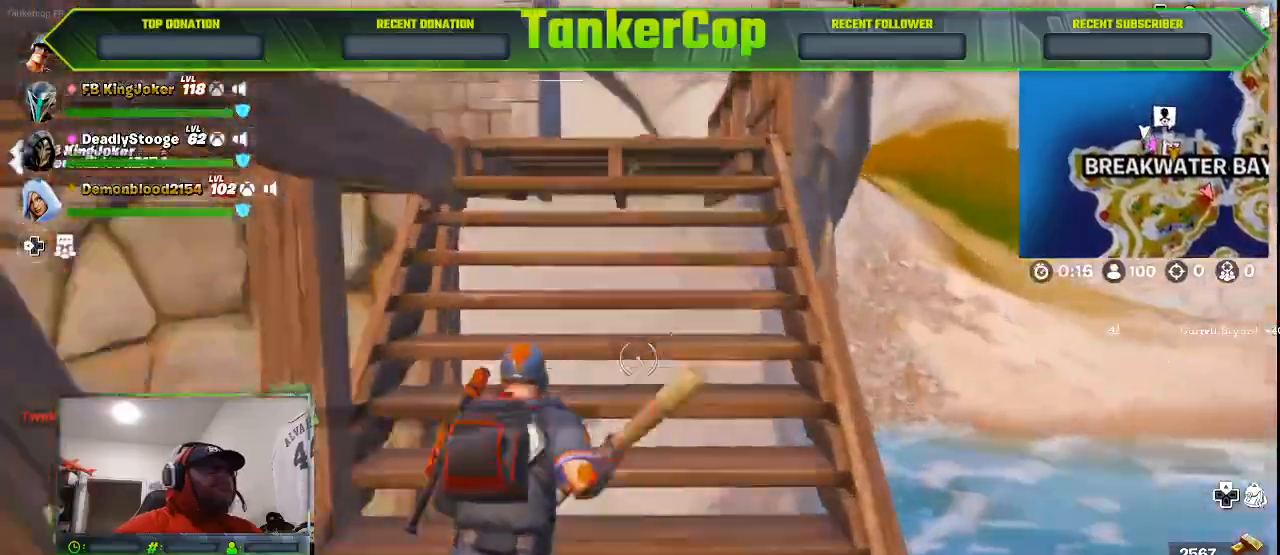
{"dt_ms": 500, "buttons": [], "left_stick": "up", "right_stick": "center", "events": []}
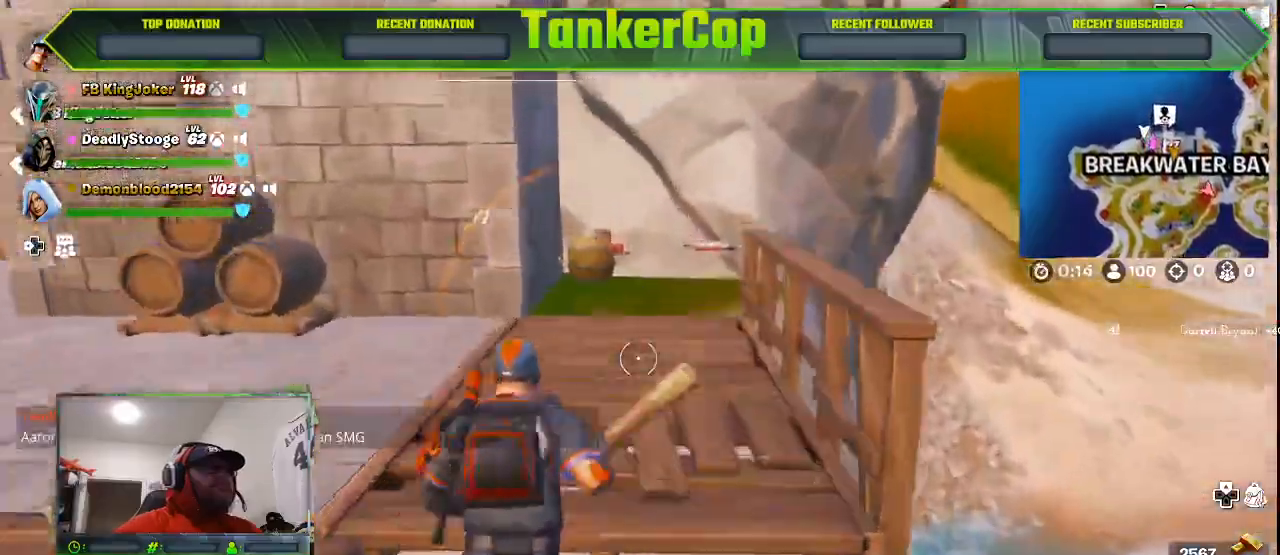
{"dt_ms": 1000, "buttons": ["SQUARE"], "left_stick": "up", "right_stick": "center"}
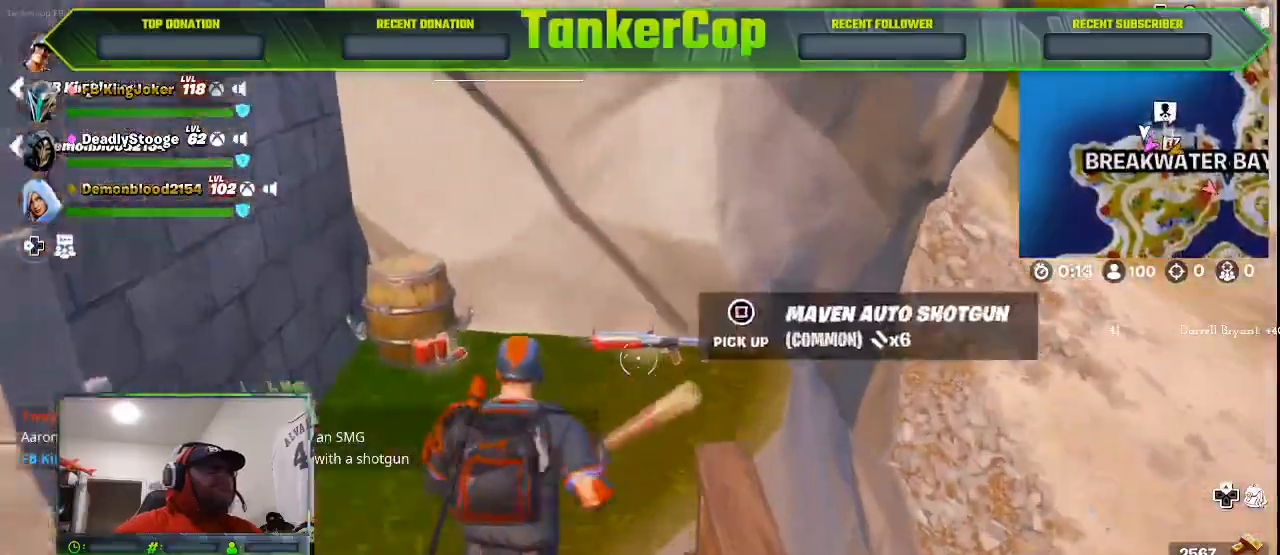
{"dt_ms": 500, "buttons": ["SQUARE"], "left_stick": "left", "right_stick": "center", "events": [[67, "SQUARE", "up"], [233, "SQUARE", "down"], [300, "left_stick", "left"], [333, "SQUARE", "up"], [433, "SQUARE", "down"]]}
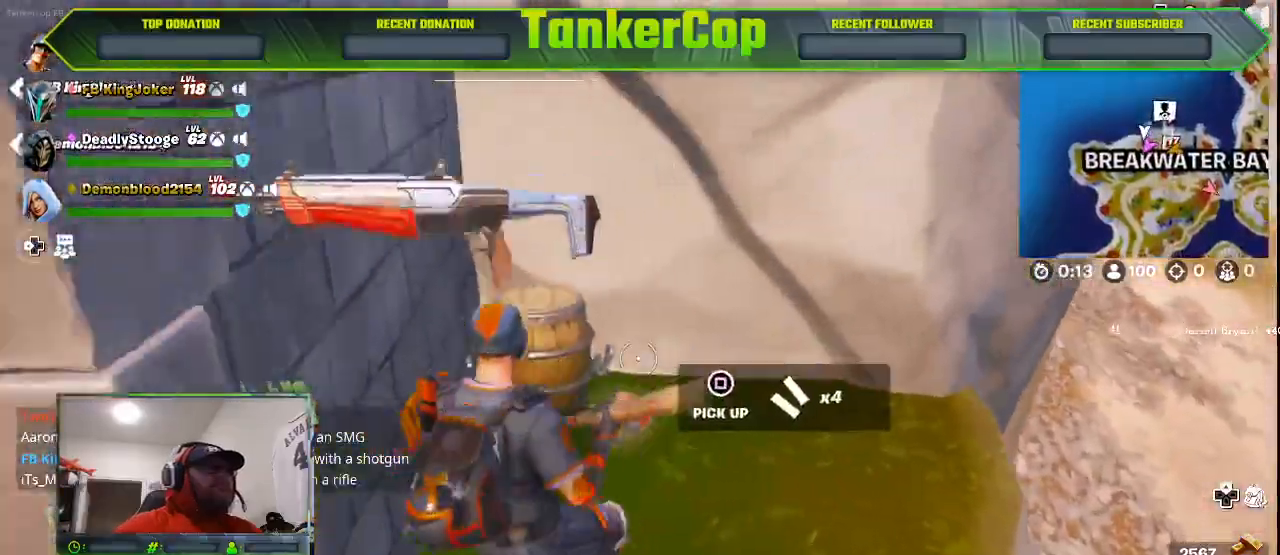
{"dt_ms": 500, "buttons": [], "left_stick": "down", "right_stick": "center", "events": [[33, "SQUARE", "up"], [133, "left_stick", "down"]]}
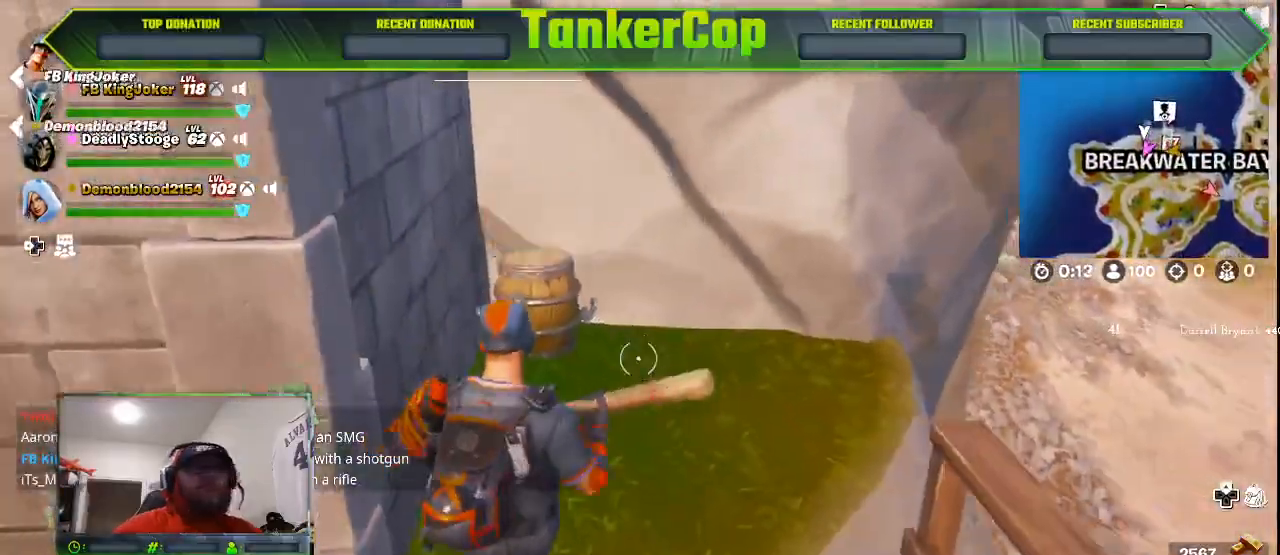
{"dt_ms": 500, "buttons": [], "left_stick": "left", "right_stick": "down", "events": [[267, "left_stick", "center"], [400, "left_stick", "down-left"], [433, "right_stick", "down"], [500, "left_stick", "left"]]}
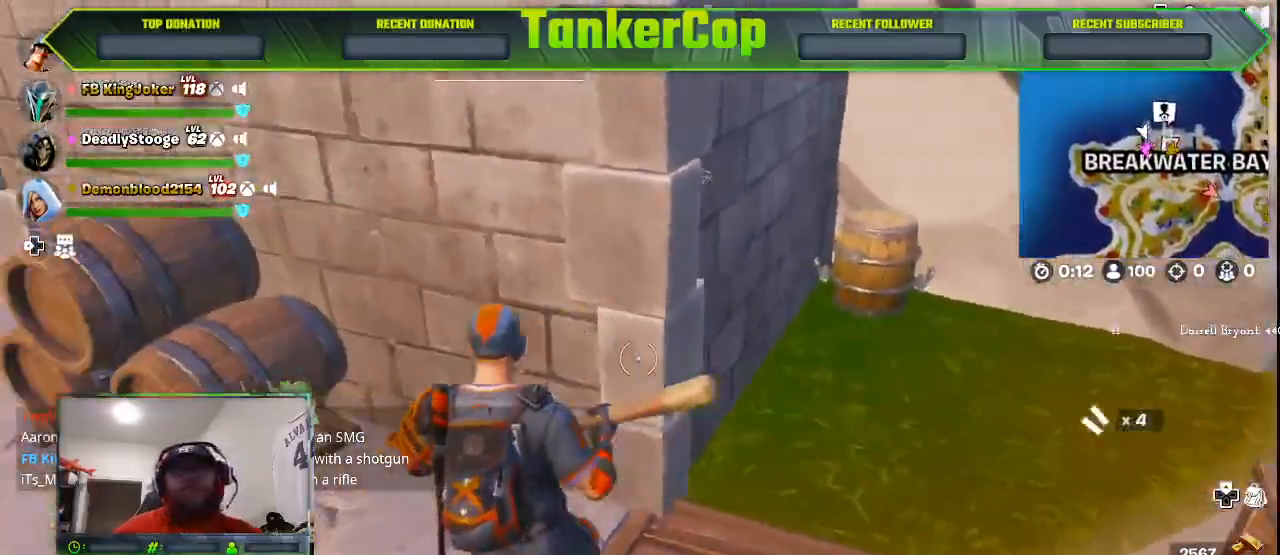
{"dt_ms": 500, "buttons": [], "left_stick": "left", "right_stick": "down-left", "events": [[133, "right_stick", "down-left"], [267, "R1", "down"], [400, "R1", "up"]]}
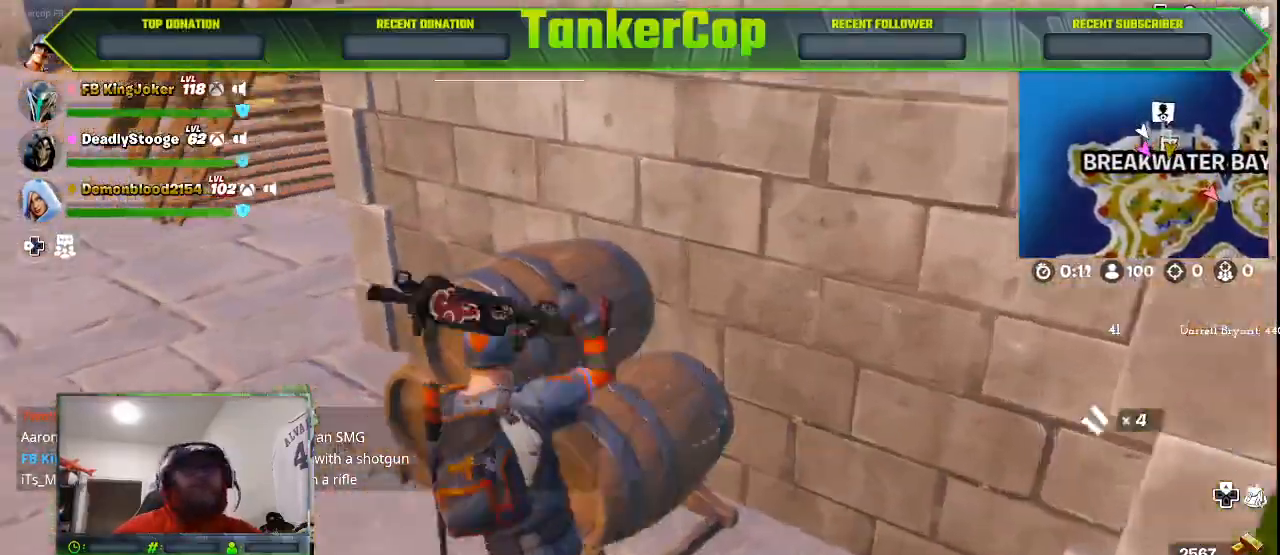
{"dt_ms": 500, "buttons": [], "left_stick": "left", "right_stick": "left", "events": [[167, "right_stick", "left"]]}
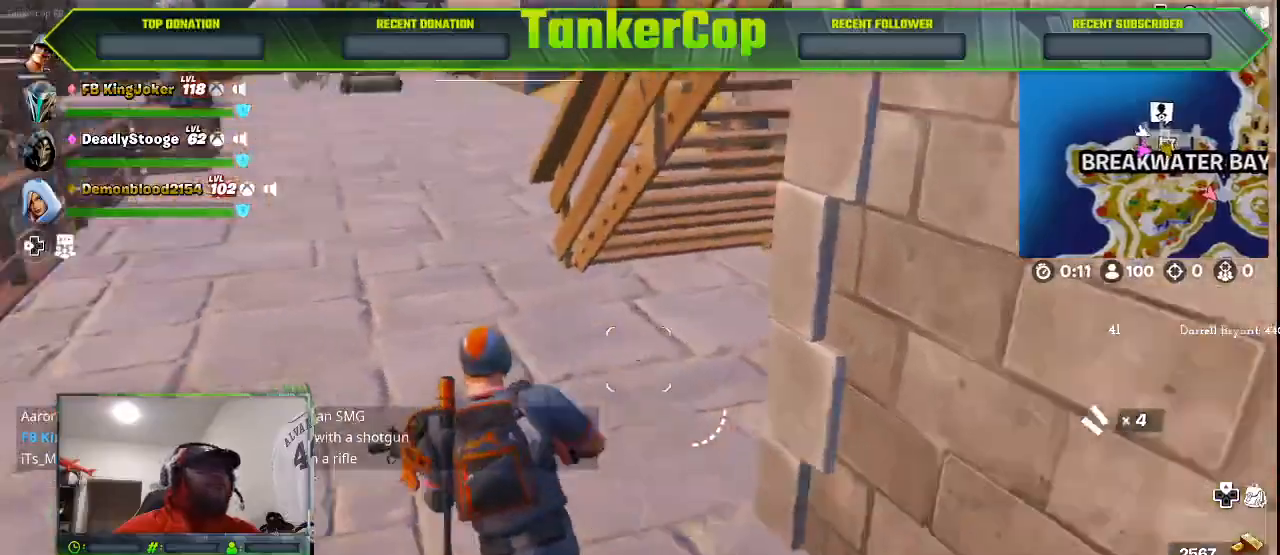
{"dt_ms": 500, "buttons": [], "left_stick": "left", "right_stick": "left", "events": []}
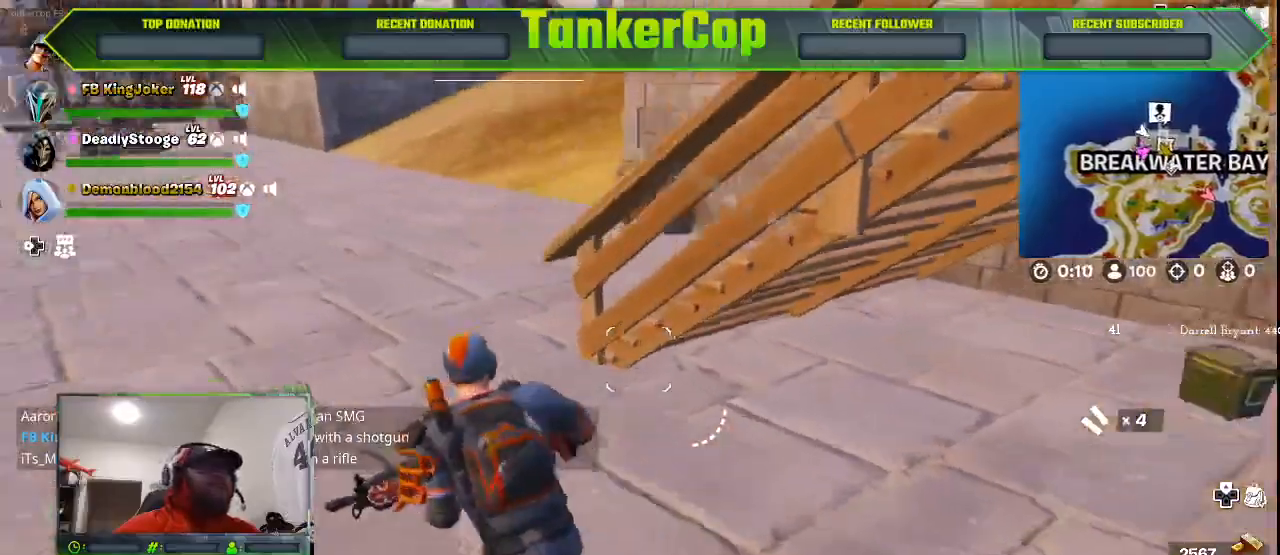
{"dt_ms": 500, "buttons": [], "left_stick": "left", "right_stick": "left", "events": []}
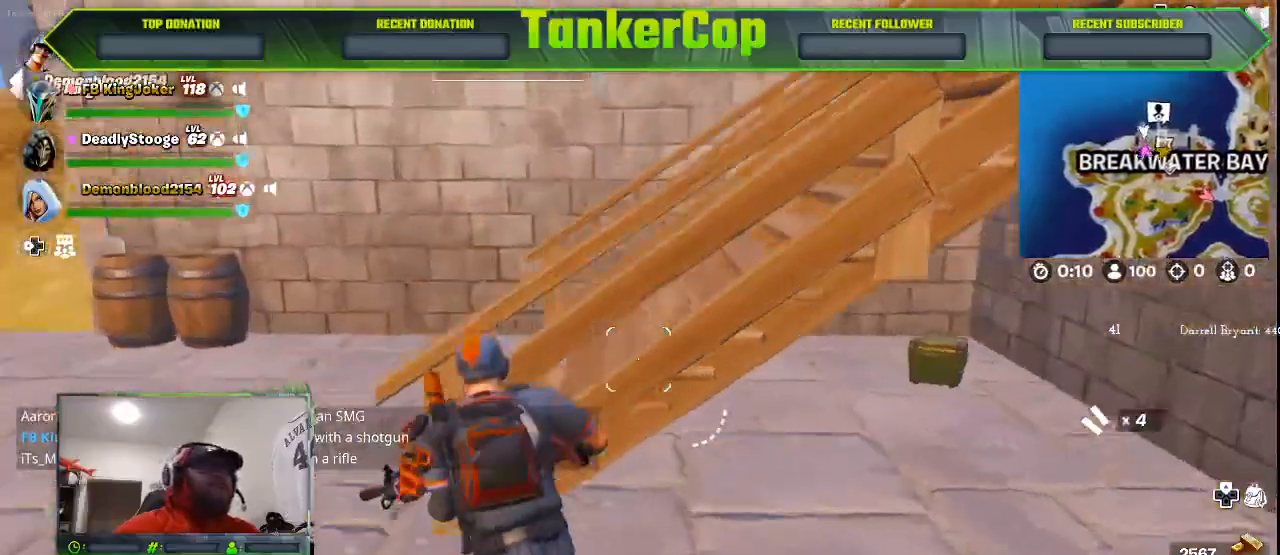
{"dt_ms": 500, "buttons": ["R3"], "left_stick": "right", "right_stick": "center", "events": [[33, "right_stick", "right"], [200, "left_stick", "right"], [467, "R3", "down"], [467, "right_stick", "center"]]}
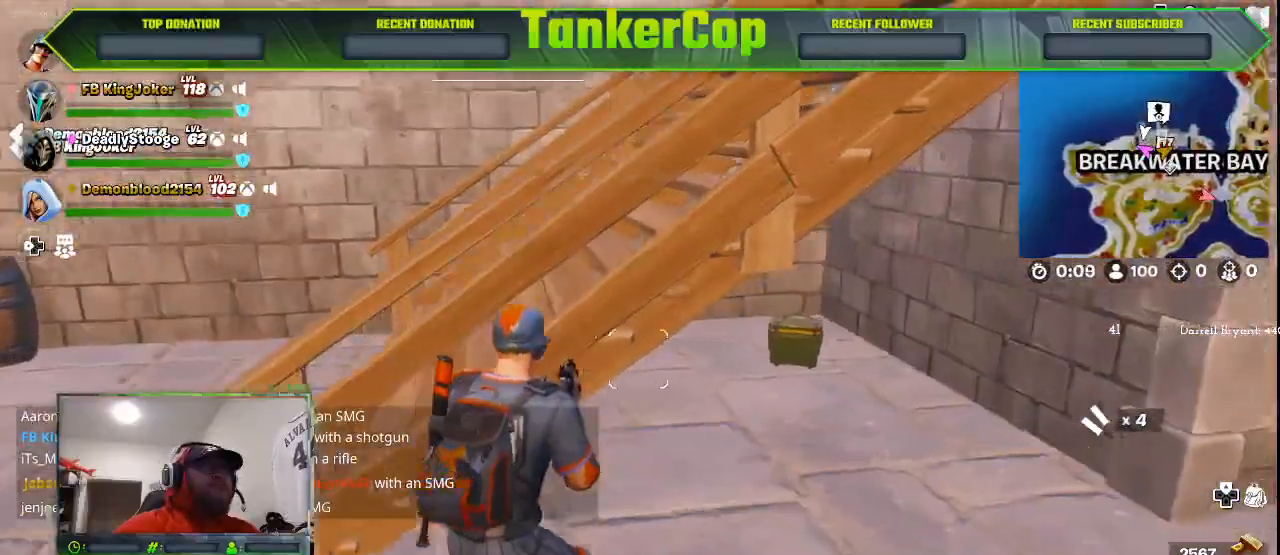
{"dt_ms": 500, "buttons": [], "left_stick": "right", "right_stick": "center", "events": [[100, "R3", "up"]]}
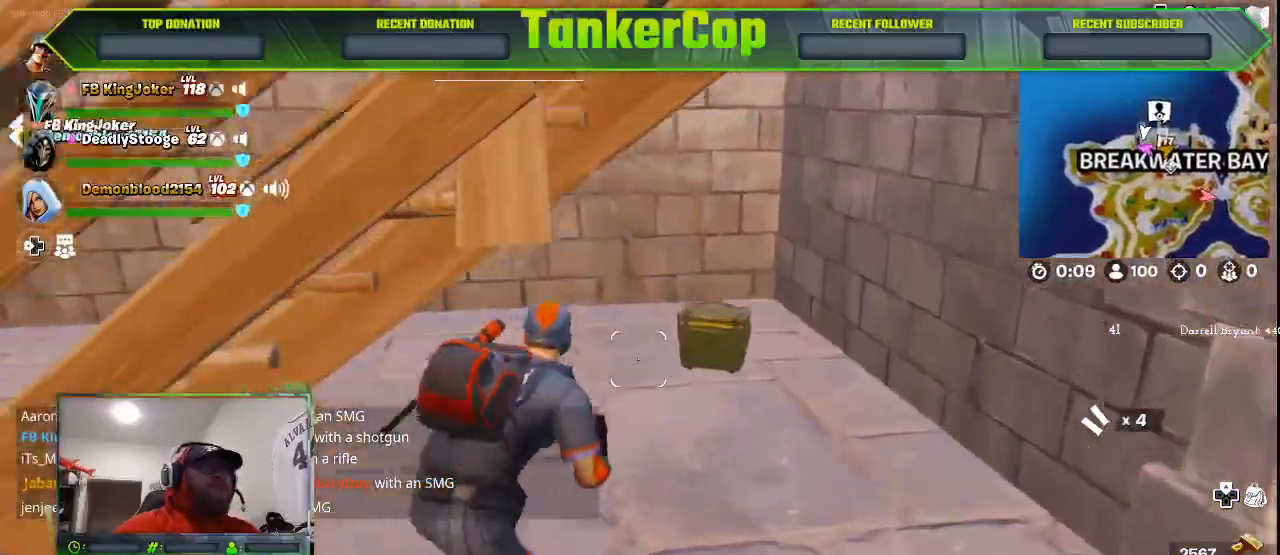
{"dt_ms": 500, "buttons": [], "left_stick": "right", "right_stick": "center", "events": [[333, "SQUARE", "down"], [467, "SQUARE", "up"]]}
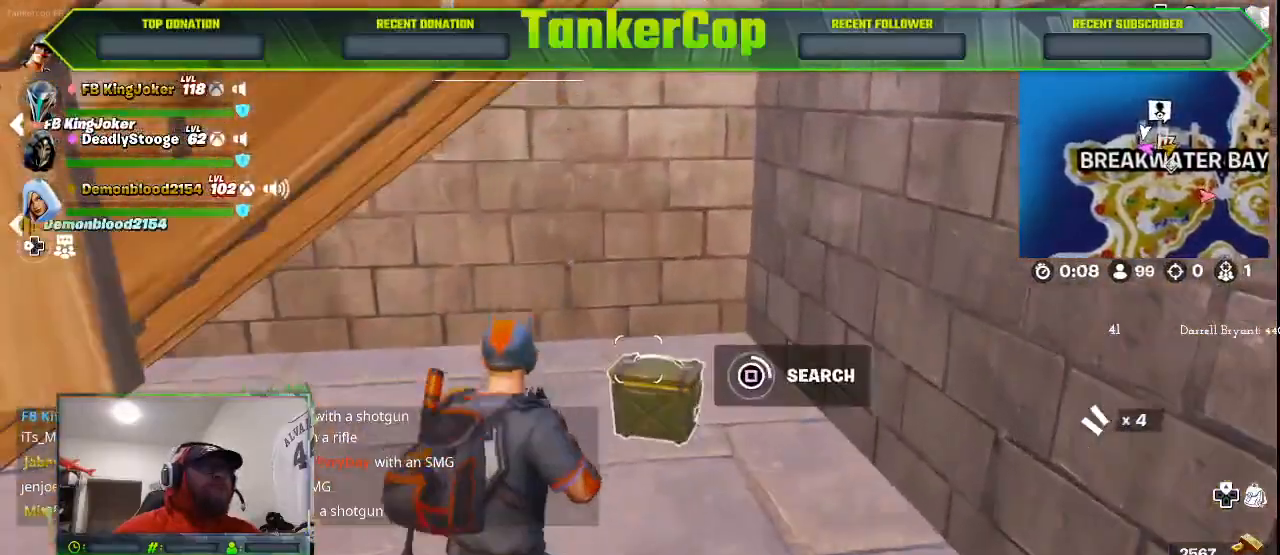
{"dt_ms": 500, "buttons": [], "left_stick": "center", "right_stick": "left", "events": [[33, "left_stick", "center"], [167, "right_stick", "left"]]}
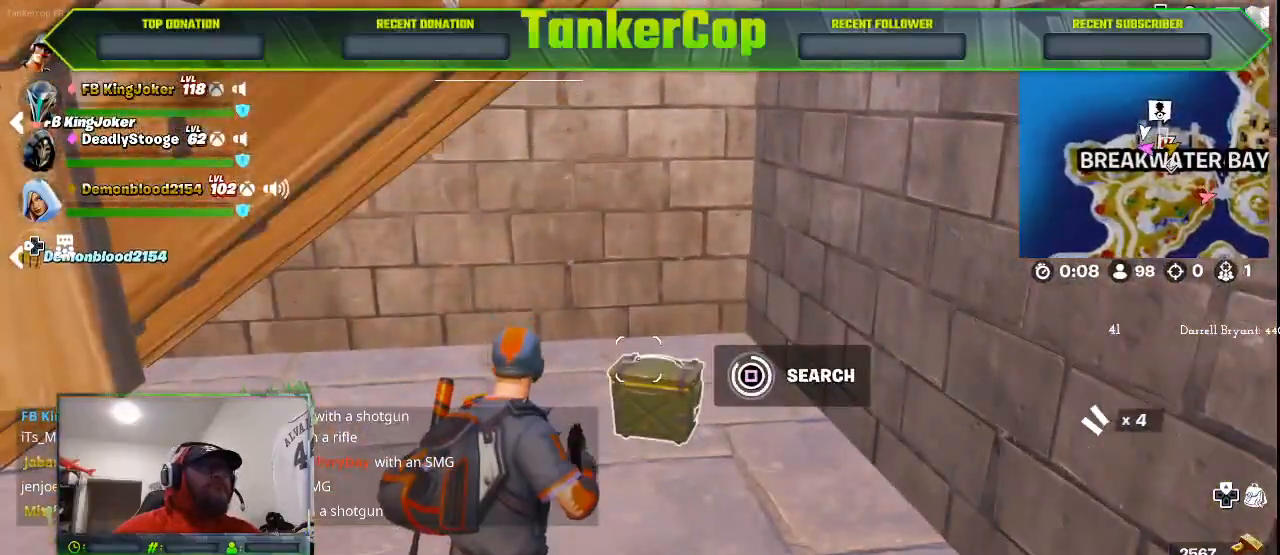
{"dt_ms": 500, "buttons": [], "left_stick": "up", "right_stick": "left", "events": [[300, "left_stick", "up"]]}
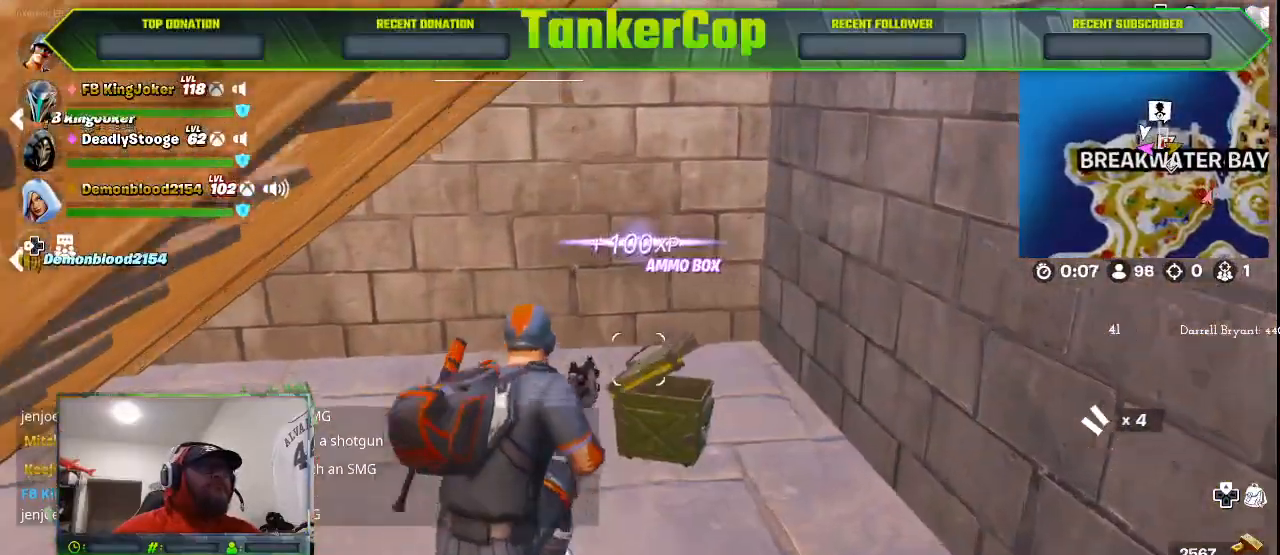
{"dt_ms": 500, "buttons": [], "left_stick": "down-left", "right_stick": "left", "events": [[433, "left_stick", "down-left"]]}
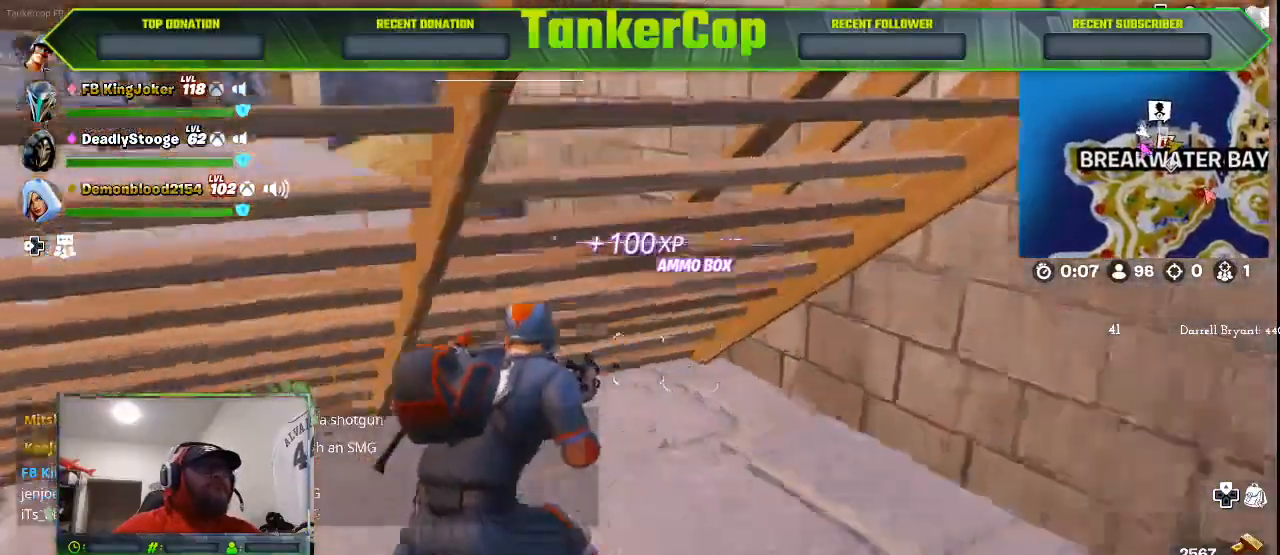
{"dt_ms": 500, "buttons": [], "left_stick": "down-left", "right_stick": "left", "events": []}
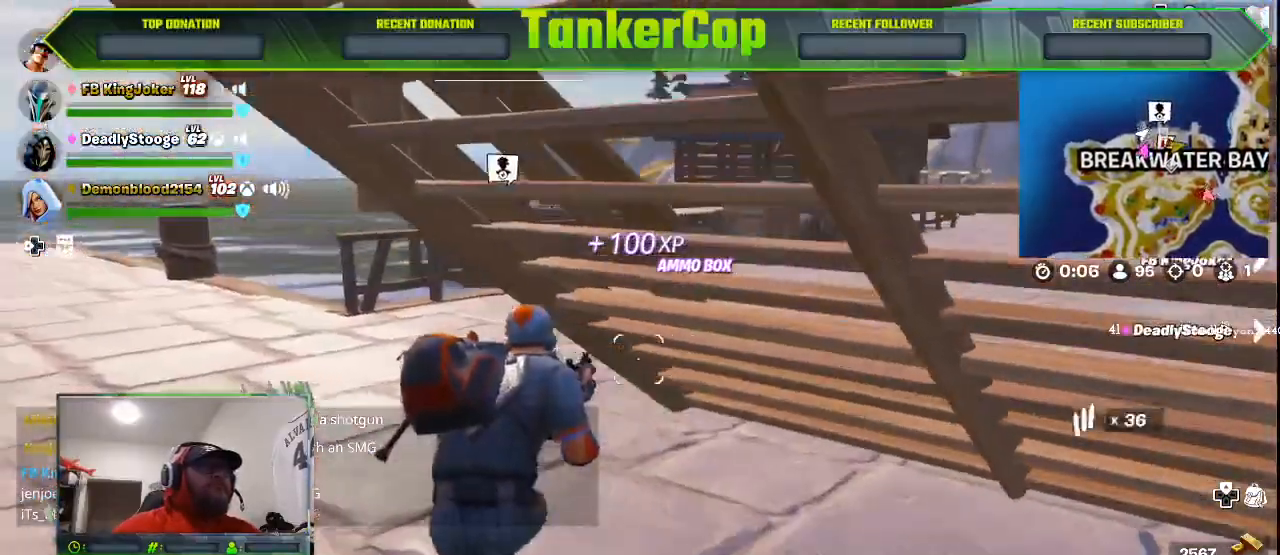
{"dt_ms": 500, "buttons": [], "left_stick": "up-left", "right_stick": "center", "events": [[33, "R3", "down"], [33, "right_stick", "center"], [167, "R3", "up"], [167, "right_stick", "down-left"], [233, "left_stick", "left"], [367, "left_stick", "up-left"], [500, "right_stick", "center"]]}